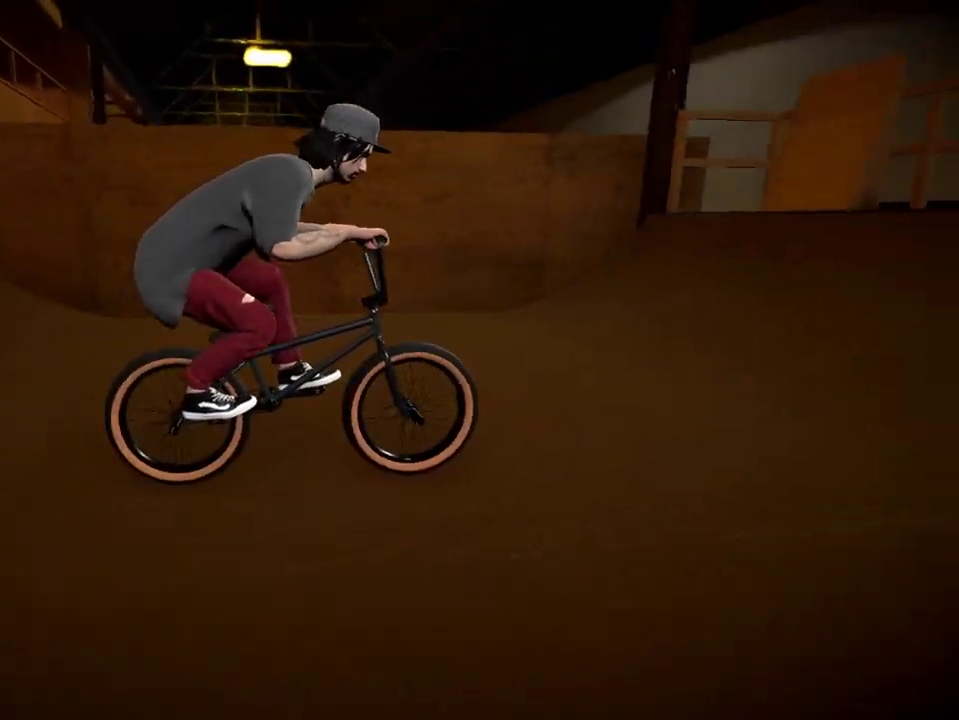
Gameplay with a controller (Xbox layout); each line is a JSON object with the inputs held at the frame after it (dt_ms = milliseconds from this image to that frame). "events" lists button and stick changes between this image and that frame as [ms after this image, input, new state], when the widget could be followed in between.
{"dt_ms": 601, "buttons": [], "left_stick": "left", "right_stick": "down", "events": [[567, "left_stick", "left"]]}
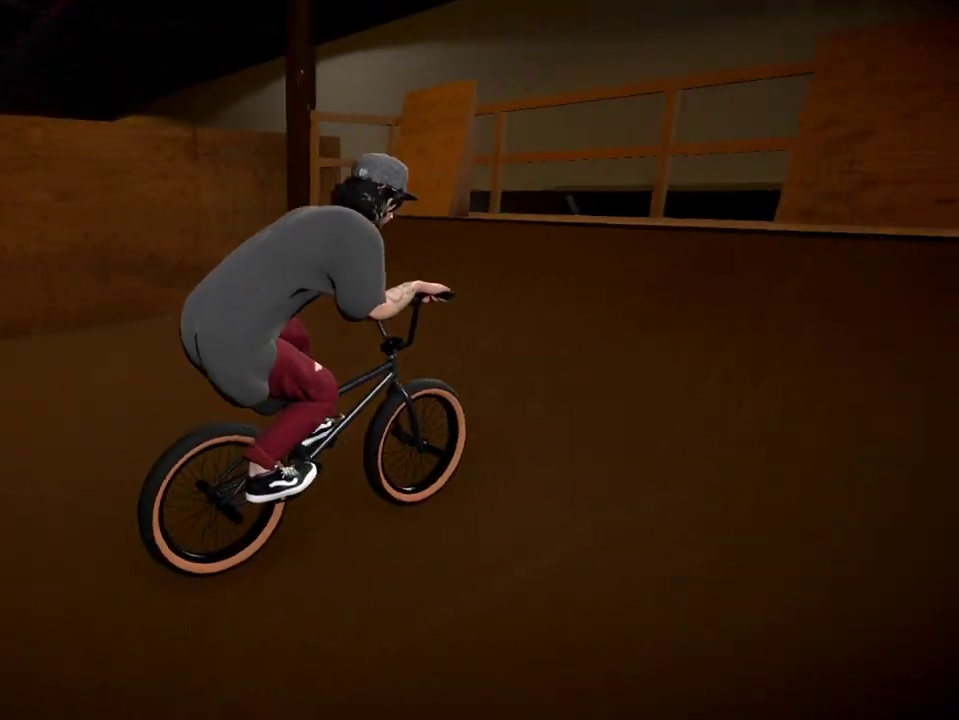
{"dt_ms": 500, "buttons": ["L2", "R2"], "left_stick": "left", "right_stick": "up", "events": [[384, "L2", "down"], [417, "R2", "down"], [434, "right_stick", "up"]]}
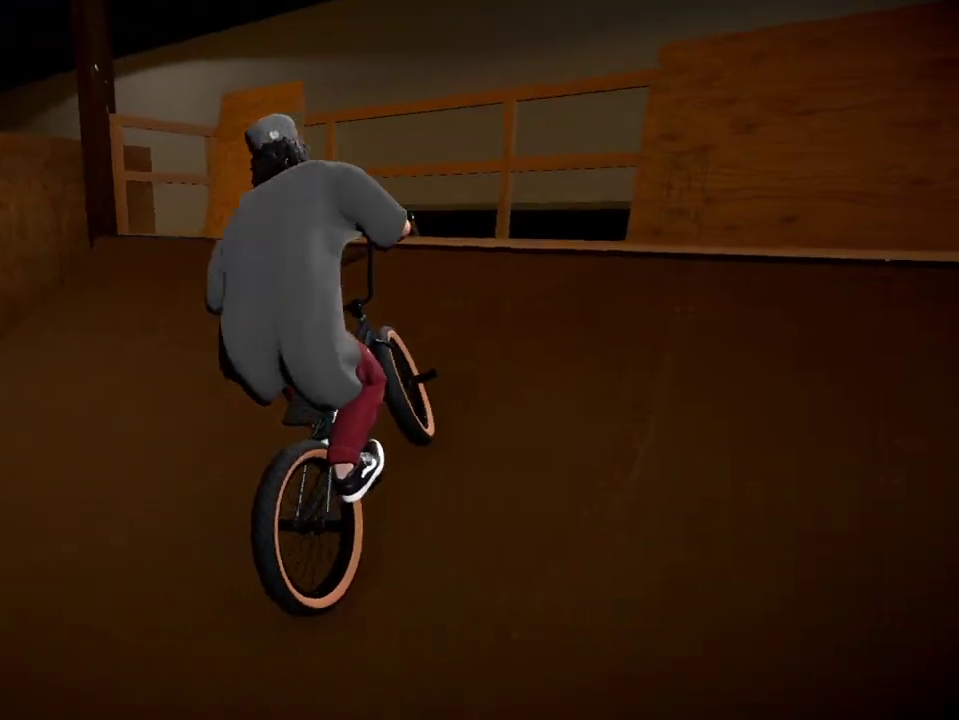
{"dt_ms": 401, "buttons": [], "left_stick": "center", "right_stick": "up", "events": [[217, "left_stick", "center"], [351, "L2", "up"], [401, "R2", "up"]]}
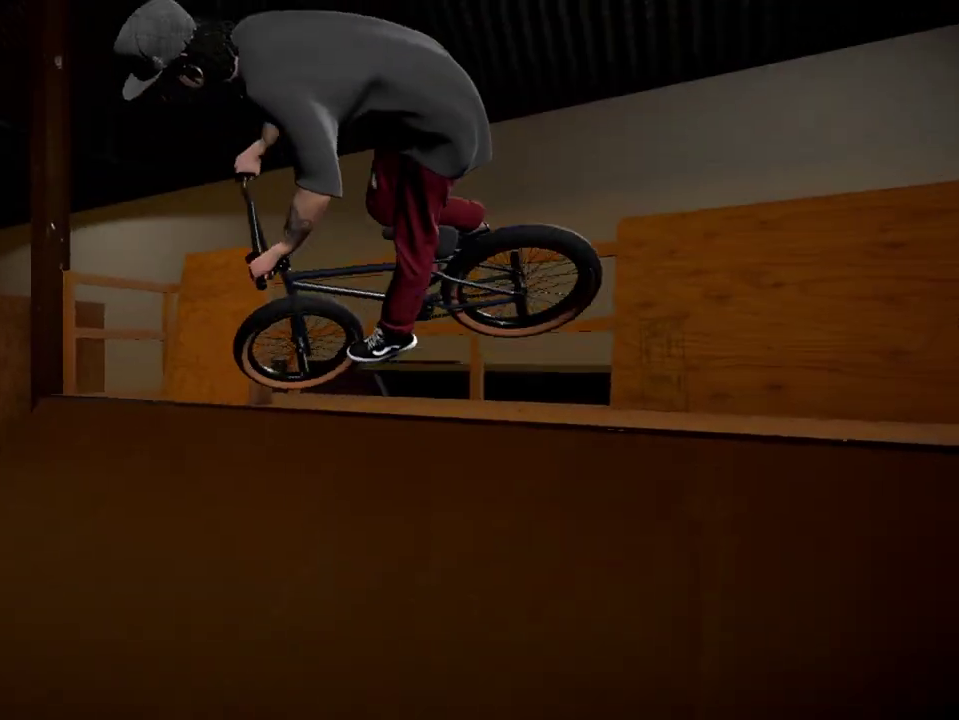
{"dt_ms": 600, "buttons": [], "left_stick": "center", "right_stick": "up", "events": [[16, "right_stick", "center"], [317, "right_stick", "down"], [534, "right_stick", "up"]]}
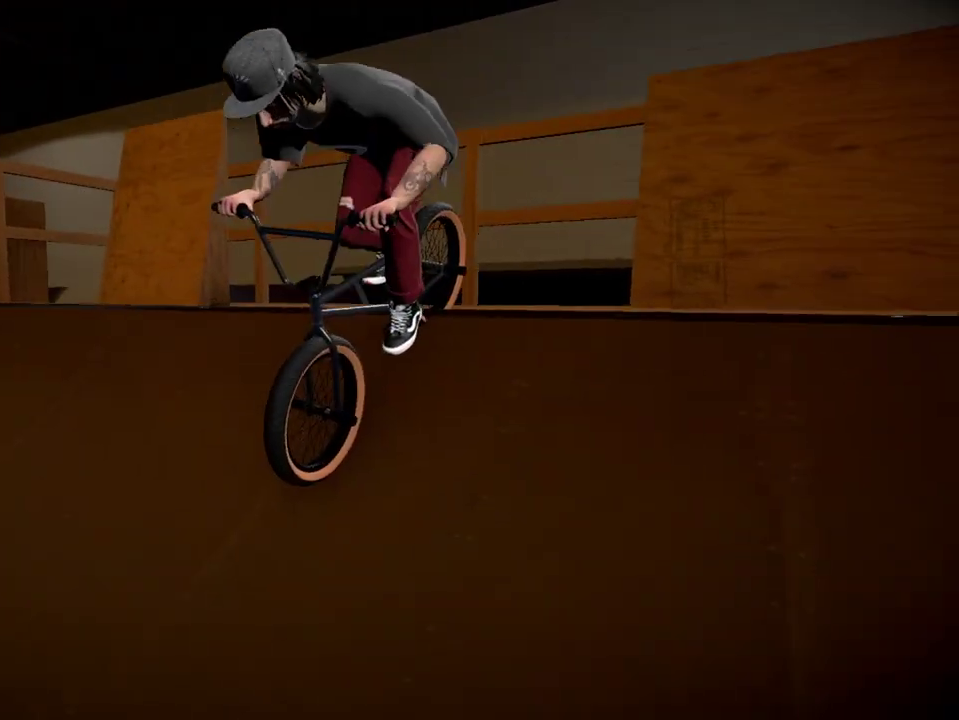
{"dt_ms": 501, "buttons": [], "left_stick": "center", "right_stick": "center", "events": [[50, "right_stick", "center"]]}
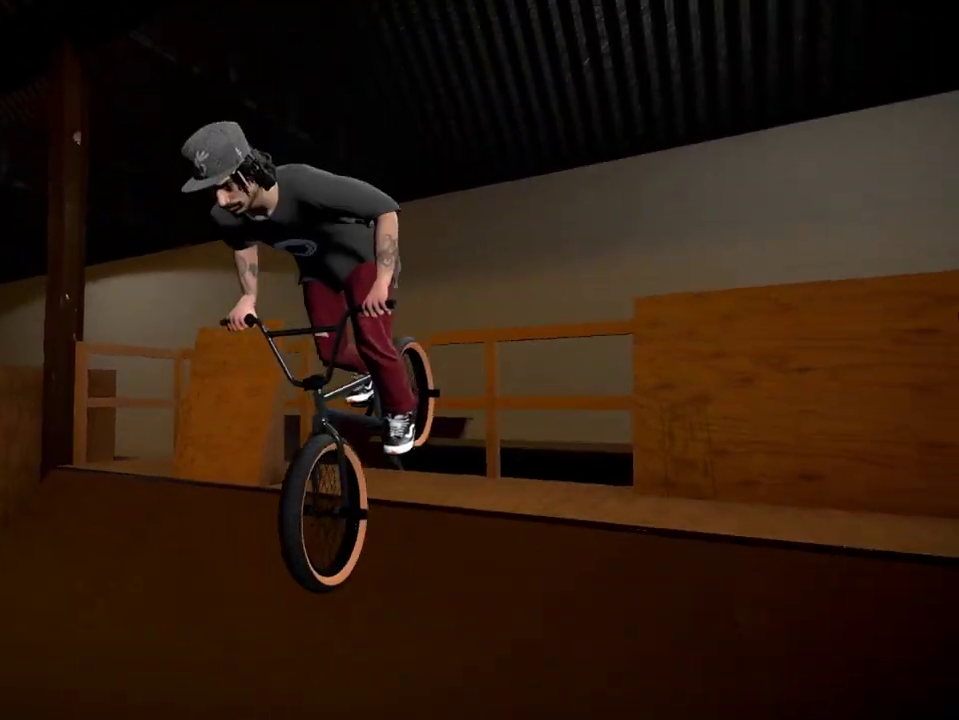
{"dt_ms": 500, "buttons": [], "left_stick": "center", "right_stick": "center", "events": [[200, "left_stick", "right"], [500, "left_stick", "center"]]}
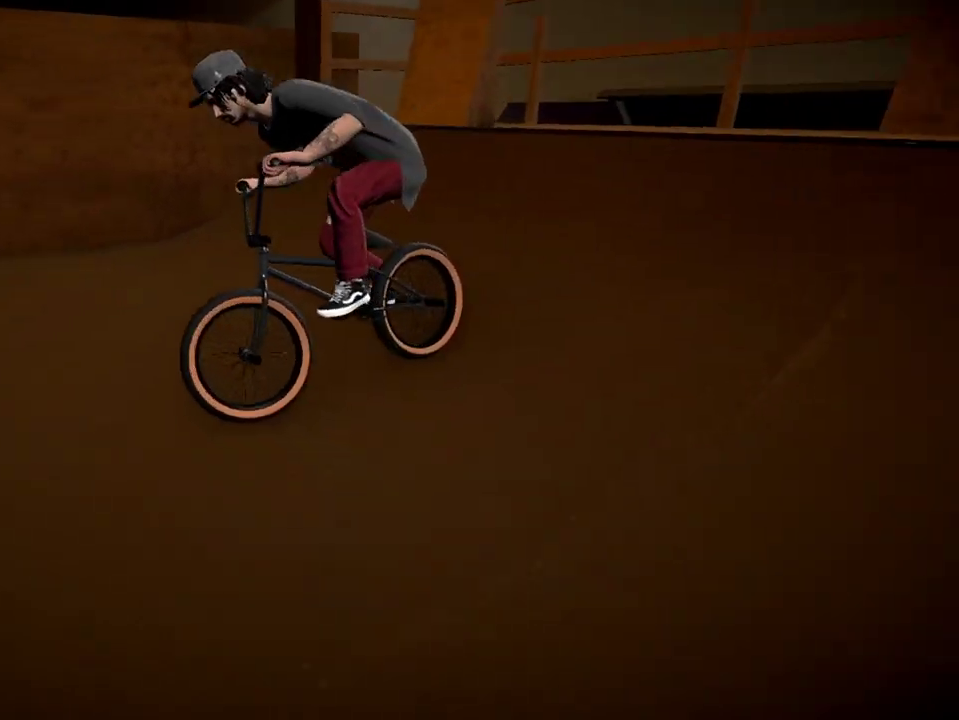
{"dt_ms": 501, "buttons": [], "left_stick": "center", "right_stick": "down", "events": [[251, "right_stick", "down"]]}
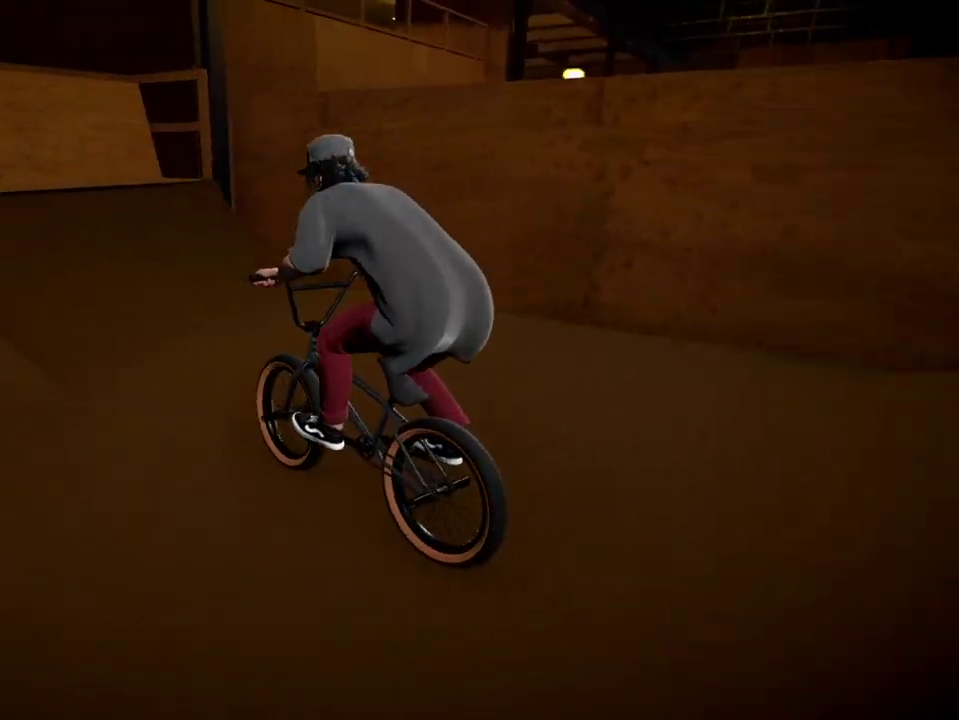
{"dt_ms": 500, "buttons": [], "left_stick": "center", "right_stick": "down", "events": [[117, "left_stick", "right"], [233, "left_stick", "left"], [434, "left_stick", "center"]]}
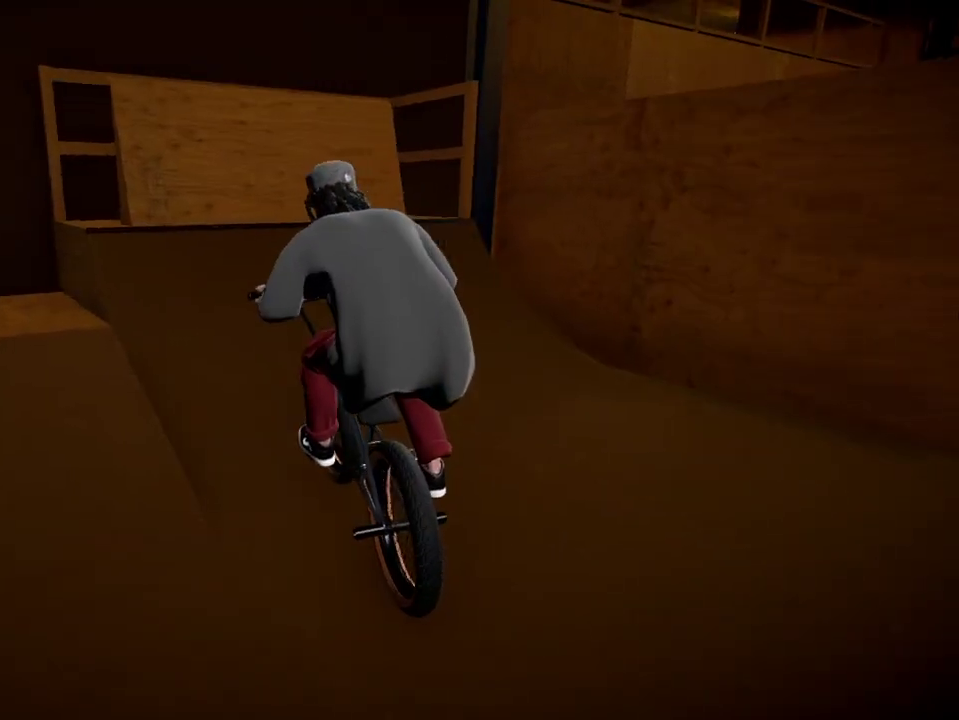
{"dt_ms": 501, "buttons": [], "left_stick": "down-right", "right_stick": "center", "events": [[34, "left_stick", "right"], [184, "left_stick", "down-right"], [384, "right_stick", "up"], [451, "right_stick", "center"]]}
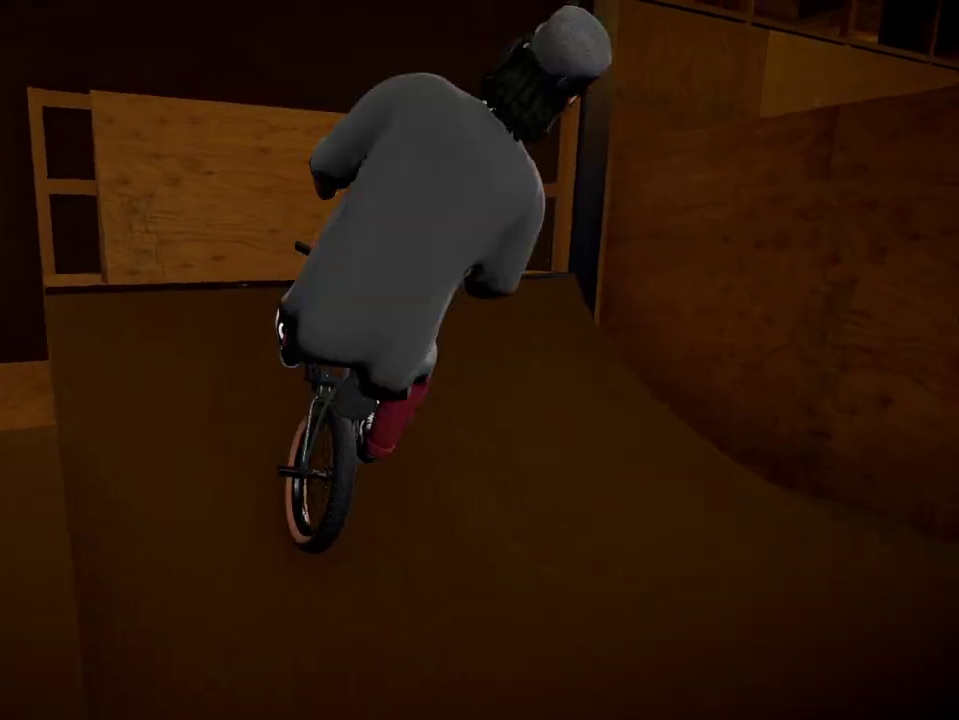
{"dt_ms": 500, "buttons": [], "left_stick": "center", "right_stick": "center", "events": [[217, "left_stick", "center"]]}
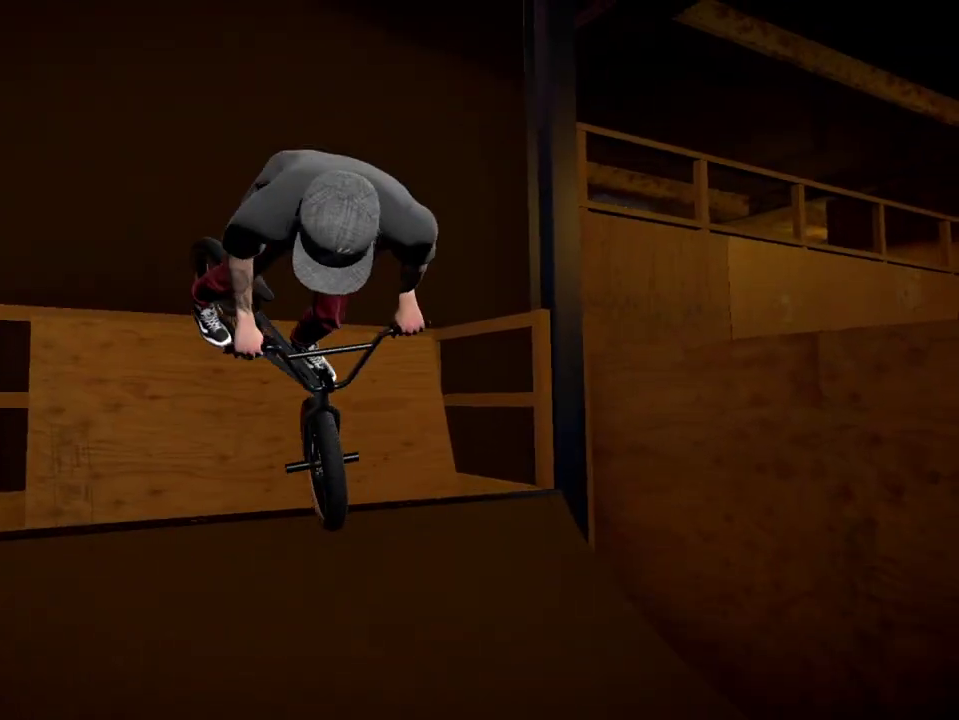
{"dt_ms": 501, "buttons": [], "left_stick": "center", "right_stick": "center", "events": []}
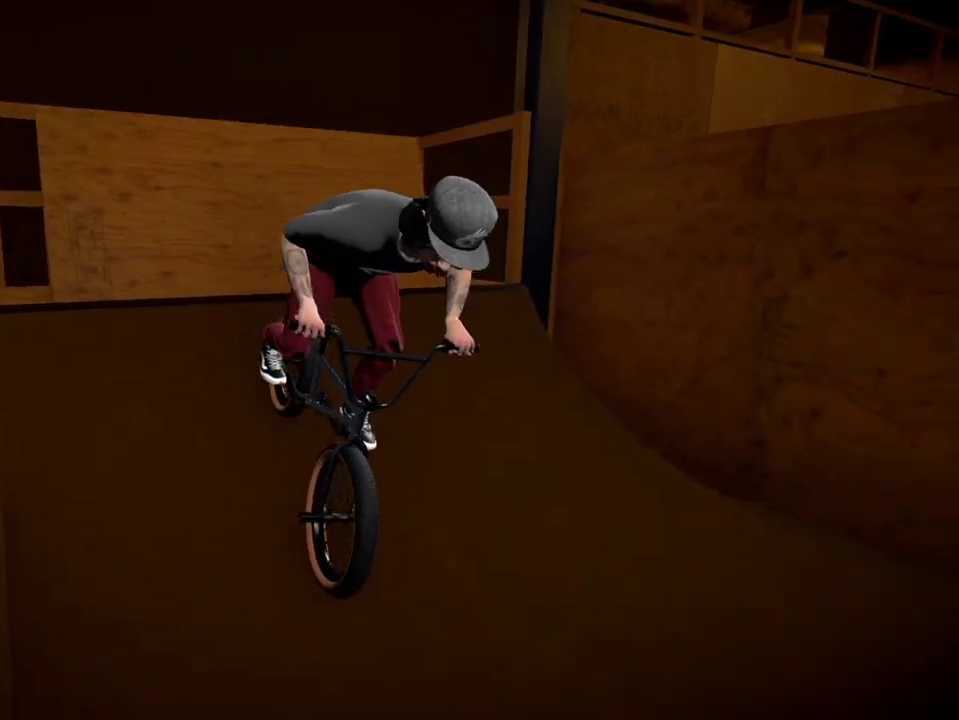
{"dt_ms": 500, "buttons": ["B"], "left_stick": "right", "right_stick": "center", "events": [[16, "left_stick", "down-right"], [67, "left_stick", "right"], [133, "B", "down"], [217, "left_stick", "center"], [400, "left_stick", "right"]]}
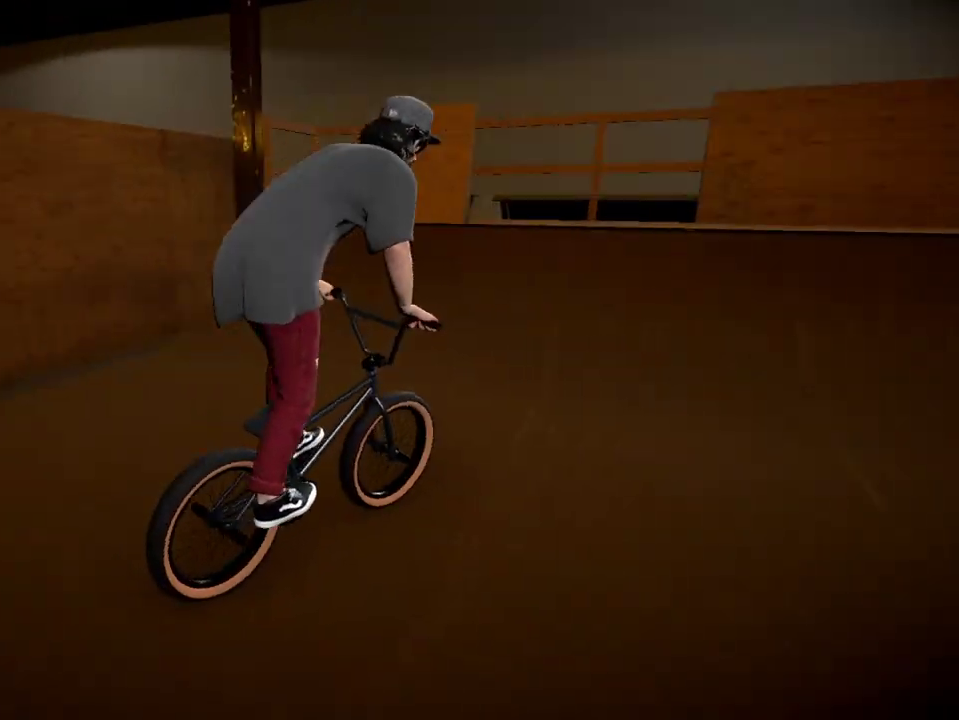
{"dt_ms": 401, "buttons": [], "left_stick": "left", "right_stick": "down", "events": [[134, "B", "up"], [134, "left_stick", "center"], [301, "right_stick", "down"], [367, "left_stick", "left"]]}
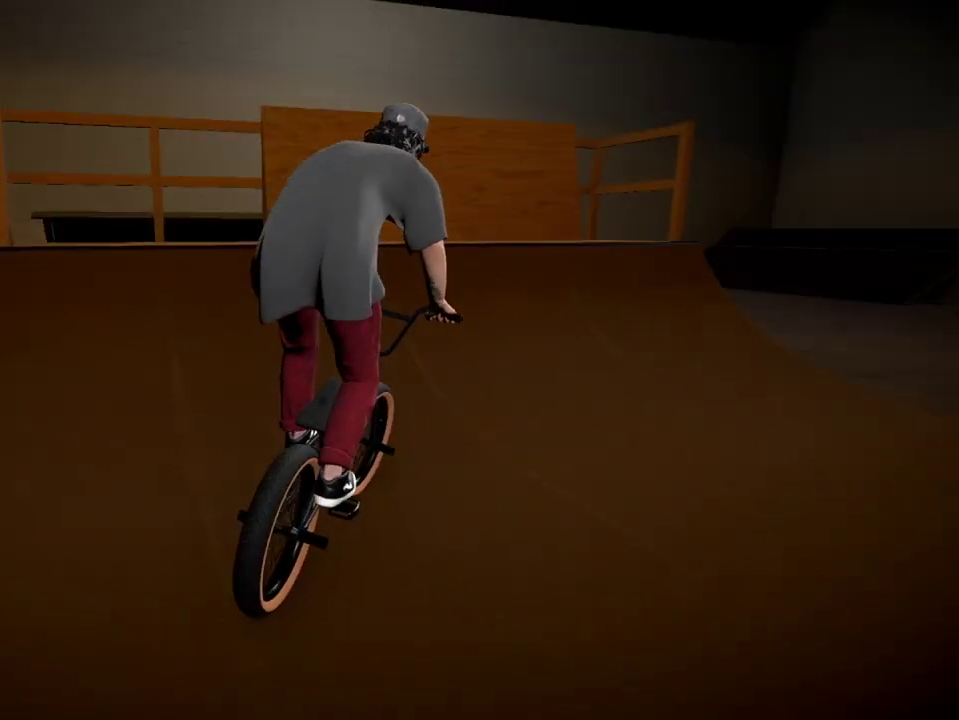
{"dt_ms": 600, "buttons": [], "left_stick": "left", "right_stick": "up", "events": [[167, "left_stick", "down-left"], [283, "left_stick", "left"], [584, "right_stick", "up"]]}
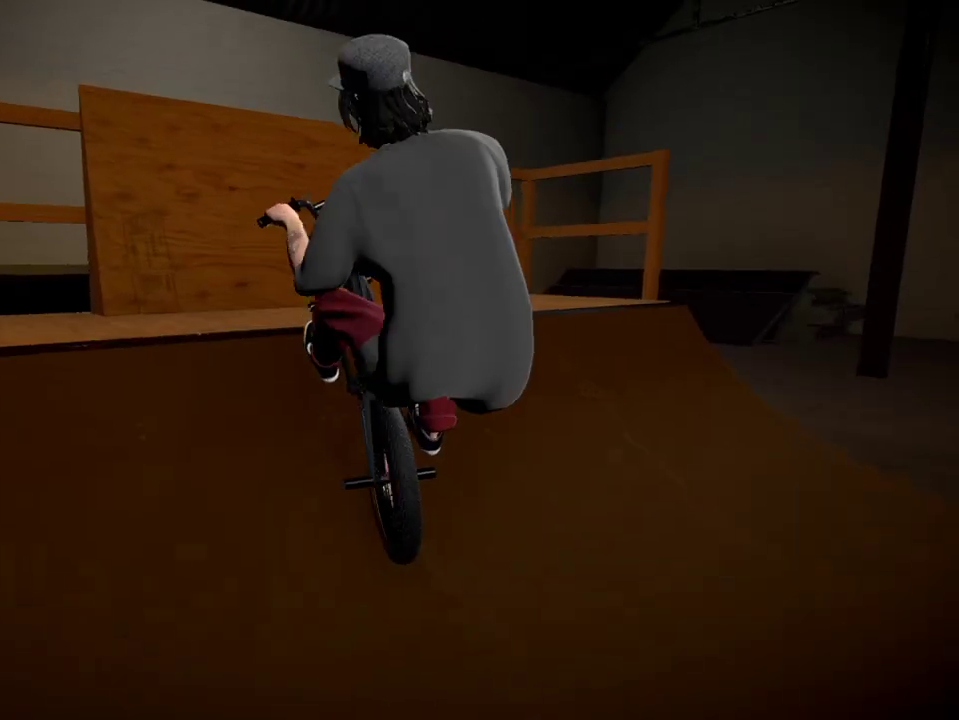
{"dt_ms": 501, "buttons": [], "left_stick": "left", "right_stick": "center", "events": [[84, "right_stick", "center"], [251, "left_stick", "center"], [501, "left_stick", "left"]]}
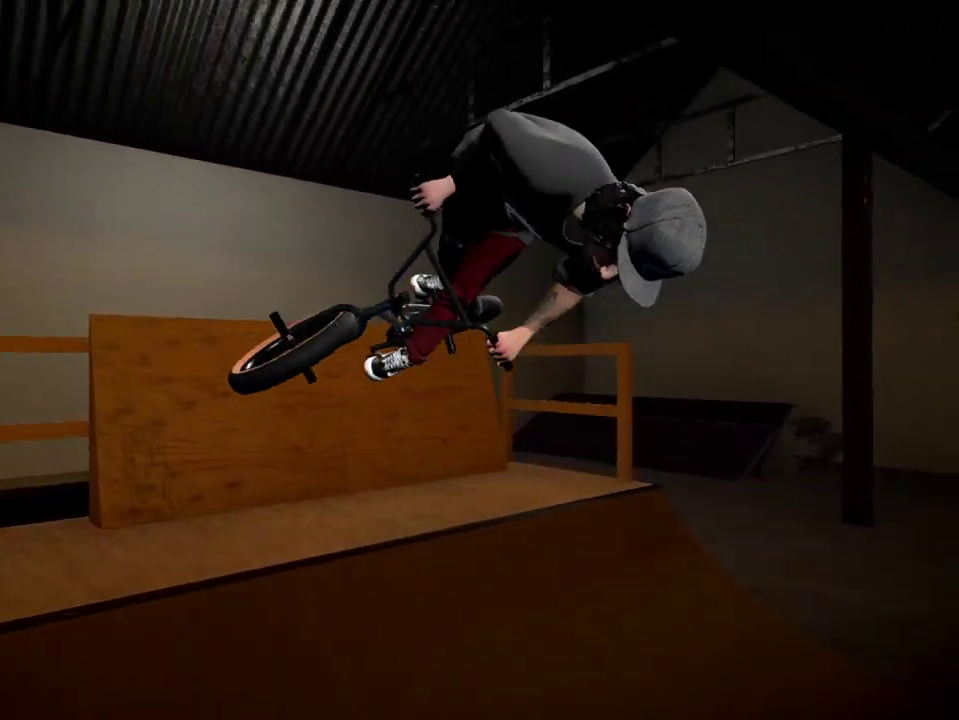
{"dt_ms": 500, "buttons": [], "left_stick": "left", "right_stick": "center", "events": [[250, "left_stick", "center"], [500, "left_stick", "left"]]}
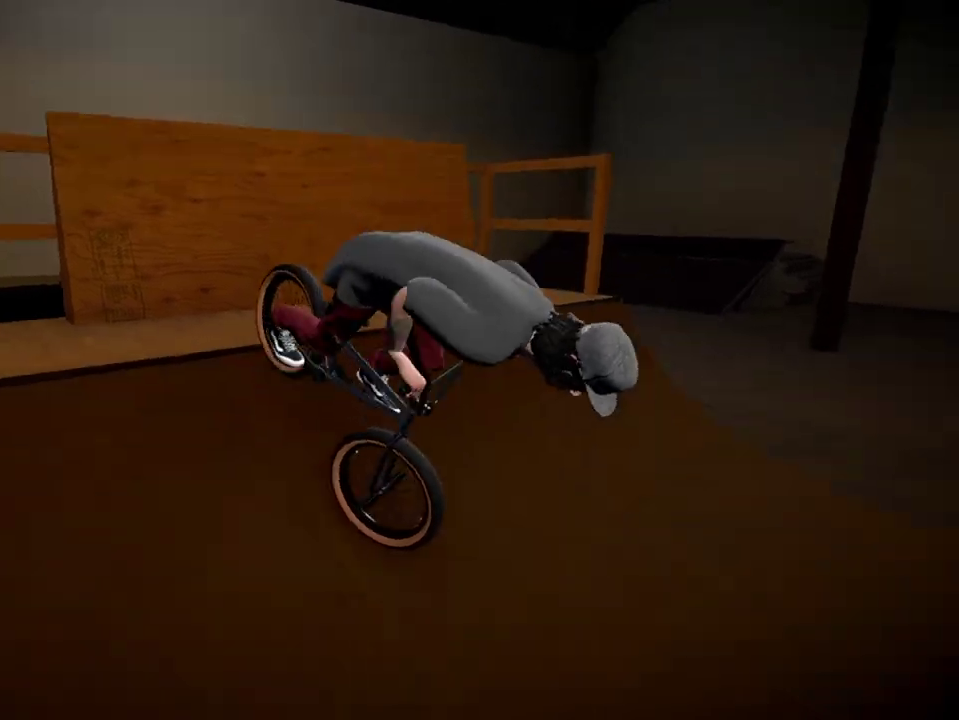
{"dt_ms": 501, "buttons": [], "left_stick": "center", "right_stick": "down", "events": [[150, "left_stick", "center"], [434, "right_stick", "down"]]}
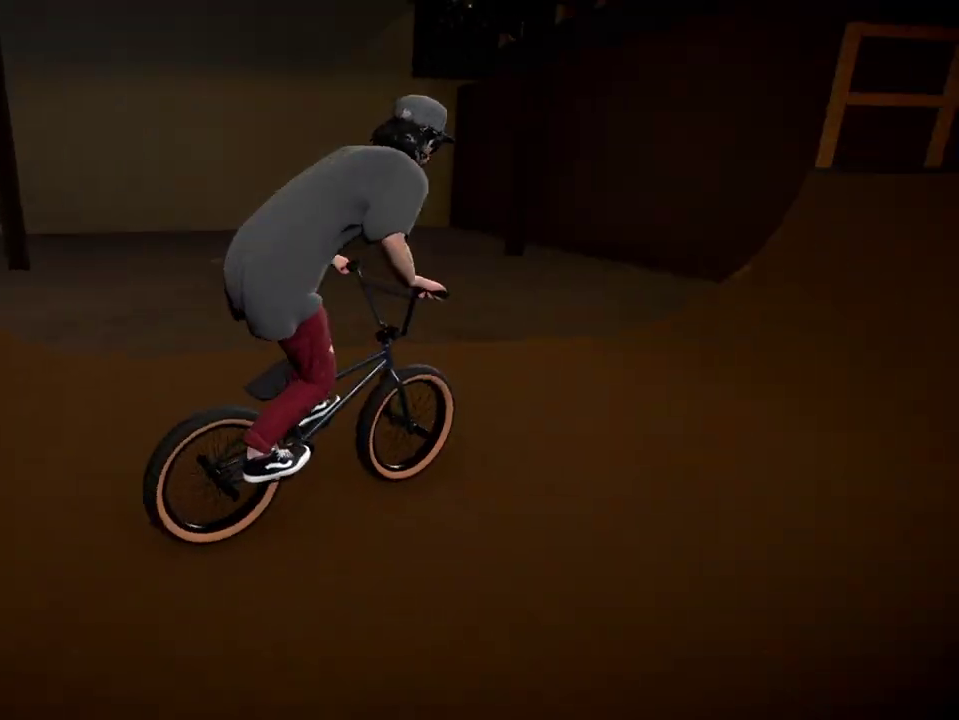
{"dt_ms": 300, "buttons": [], "left_stick": "right", "right_stick": "down", "events": [[233, "left_stick", "right"]]}
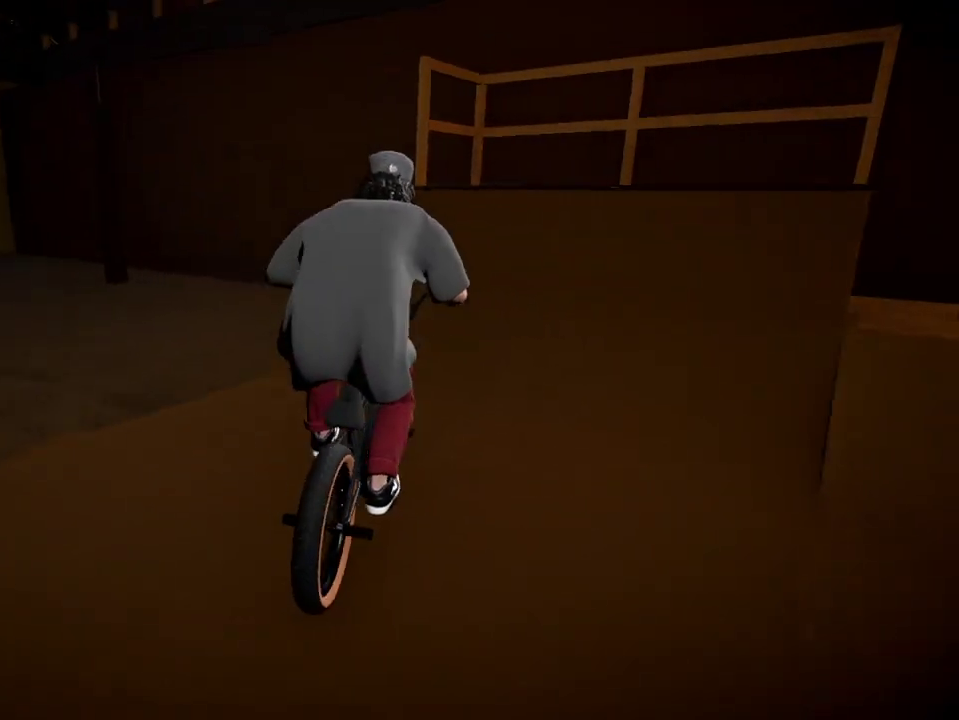
{"dt_ms": 684, "buttons": [], "left_stick": "right", "right_stick": "down-left", "events": [[117, "left_stick", "center"], [250, "left_stick", "down-right"], [400, "right_stick", "down-left"], [467, "left_stick", "center"], [617, "left_stick", "right"]]}
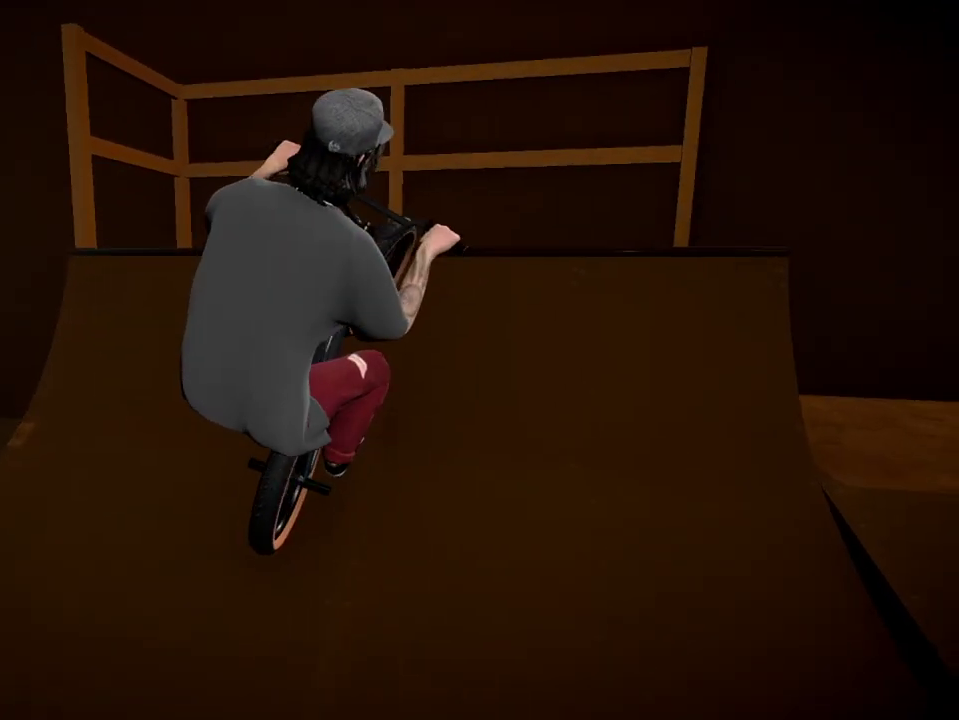
{"dt_ms": 300, "buttons": [], "left_stick": "center", "right_stick": "center", "events": [[17, "left_stick", "down-right"], [50, "right_stick", "up"], [84, "L2", "down"], [134, "R2", "down"], [134, "right_stick", "down-left"], [167, "left_stick", "right"], [284, "L2", "up"], [284, "R2", "up"], [284, "left_stick", "center"], [284, "right_stick", "center"]]}
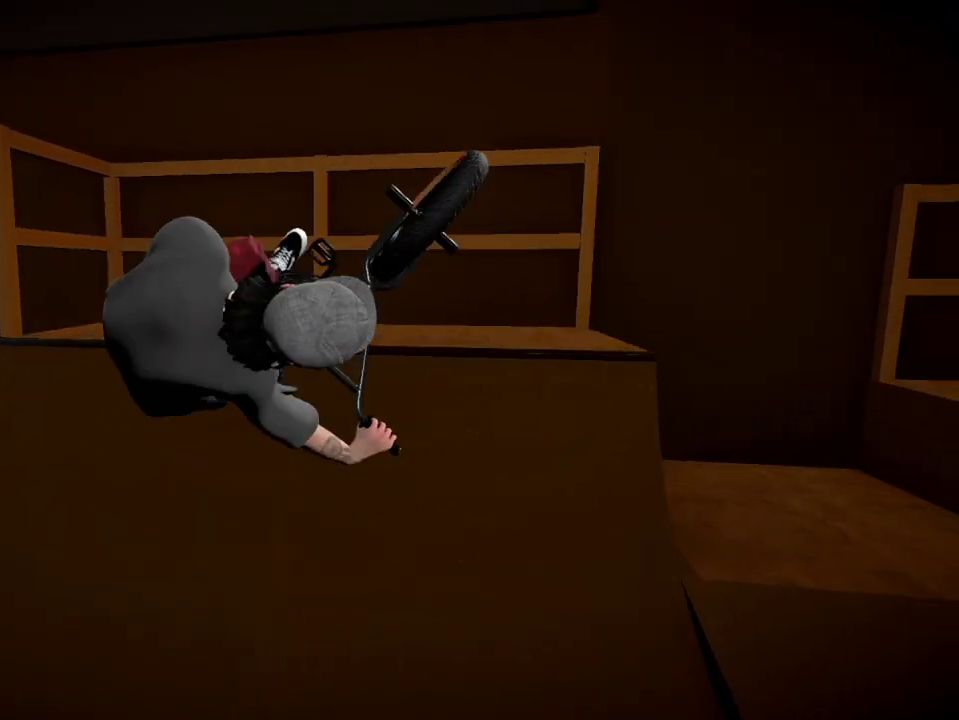
{"dt_ms": 701, "buttons": [], "left_stick": "center", "right_stick": "center", "events": [[284, "left_stick", "down-right"], [601, "left_stick", "center"]]}
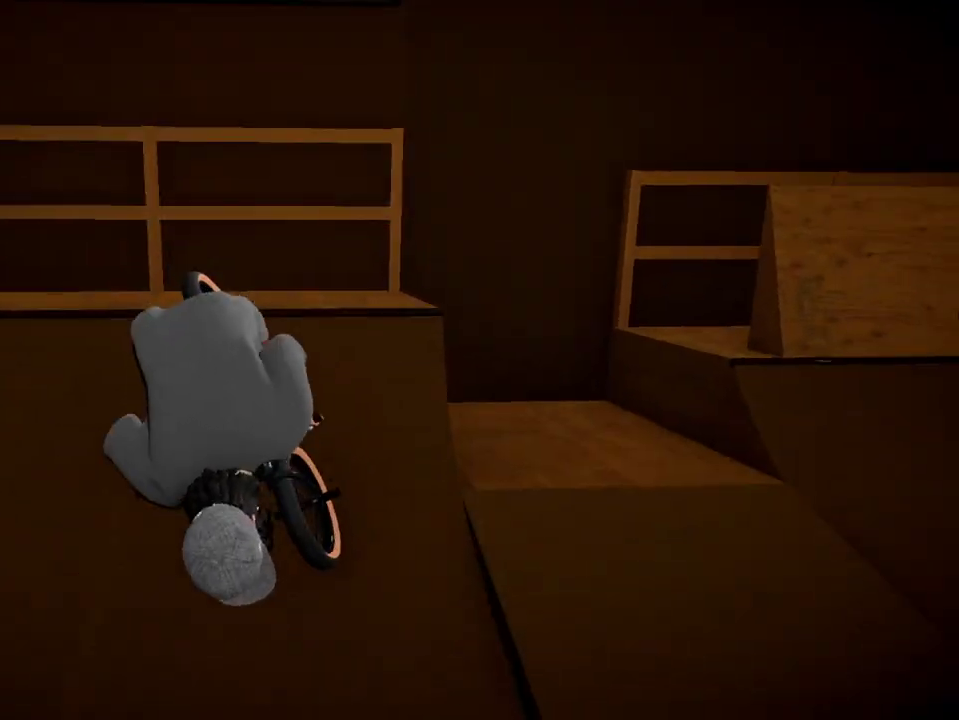
{"dt_ms": 501, "buttons": [], "left_stick": "center", "right_stick": "down", "events": [[434, "right_stick", "down"]]}
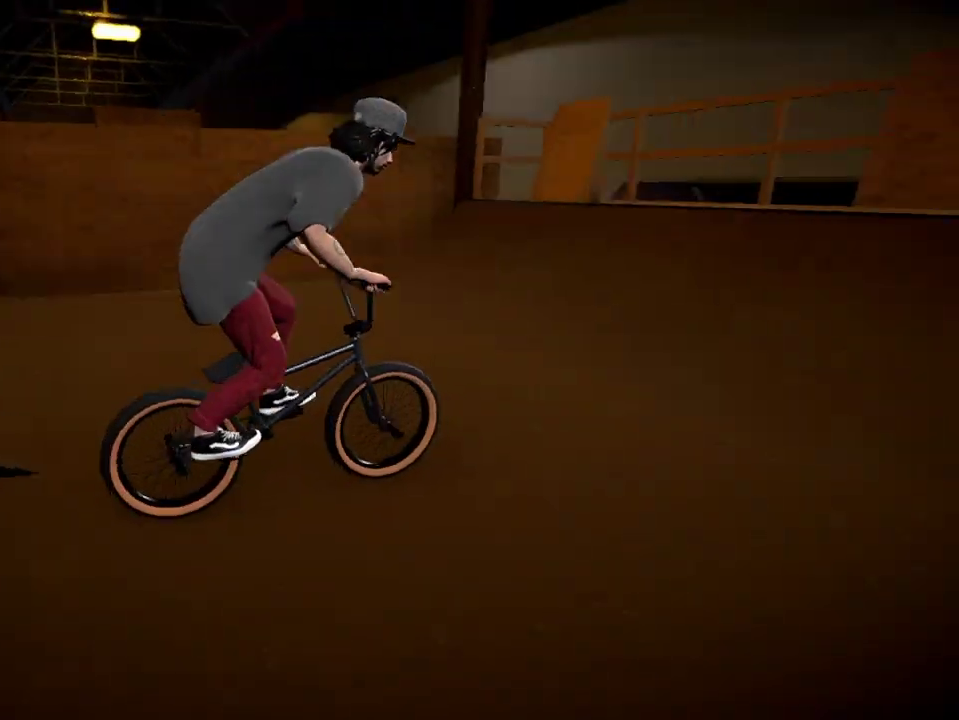
{"dt_ms": 500, "buttons": ["R1"], "left_stick": "left", "right_stick": "down", "events": [[350, "R1", "down"], [383, "left_stick", "left"]]}
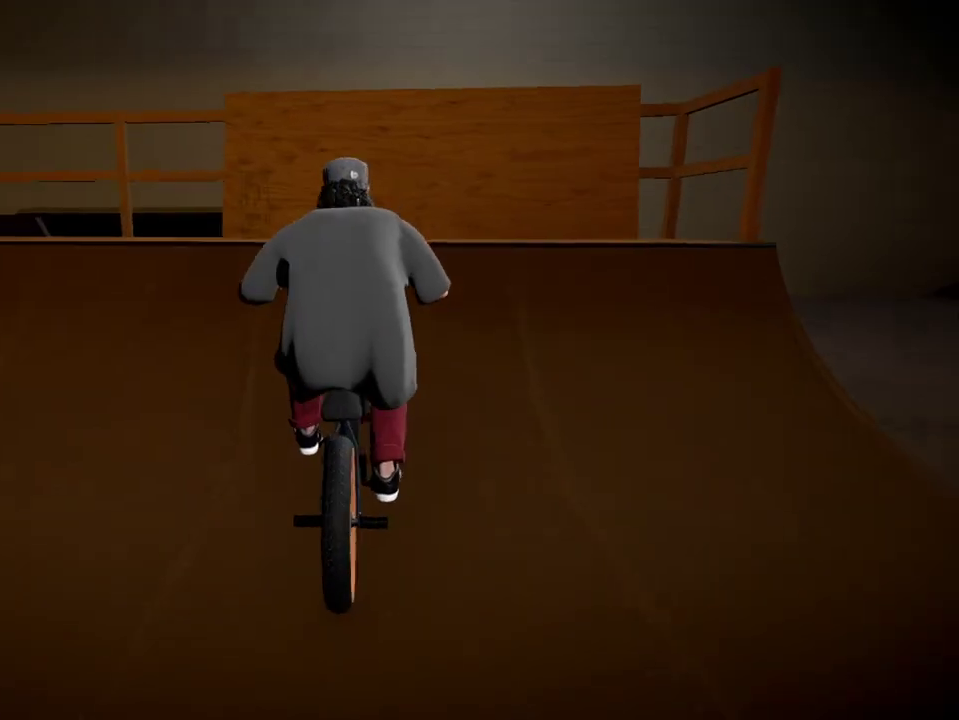
{"dt_ms": 501, "buttons": ["L1", "R1"], "left_stick": "right", "right_stick": "left", "events": [[17, "L1", "down"], [84, "left_stick", "right"], [150, "left_stick", "center"], [234, "left_stick", "right"], [300, "right_stick", "up"], [401, "right_stick", "left"]]}
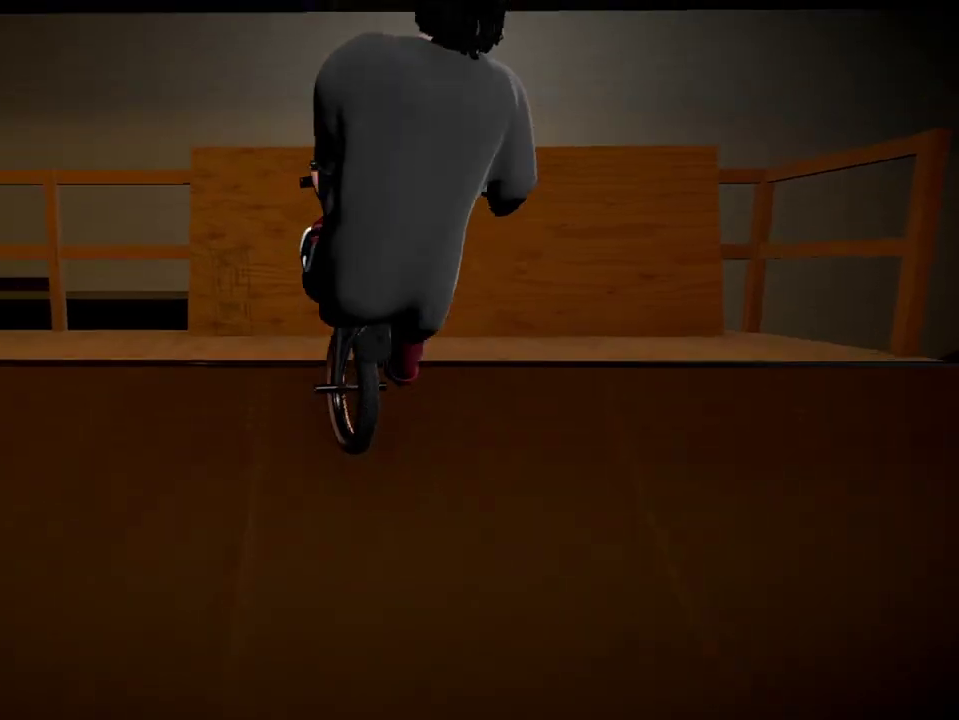
{"dt_ms": 400, "buttons": ["L1", "R1"], "left_stick": "right", "right_stick": "center", "events": [[33, "left_stick", "center"], [133, "right_stick", "center"], [350, "left_stick", "right"]]}
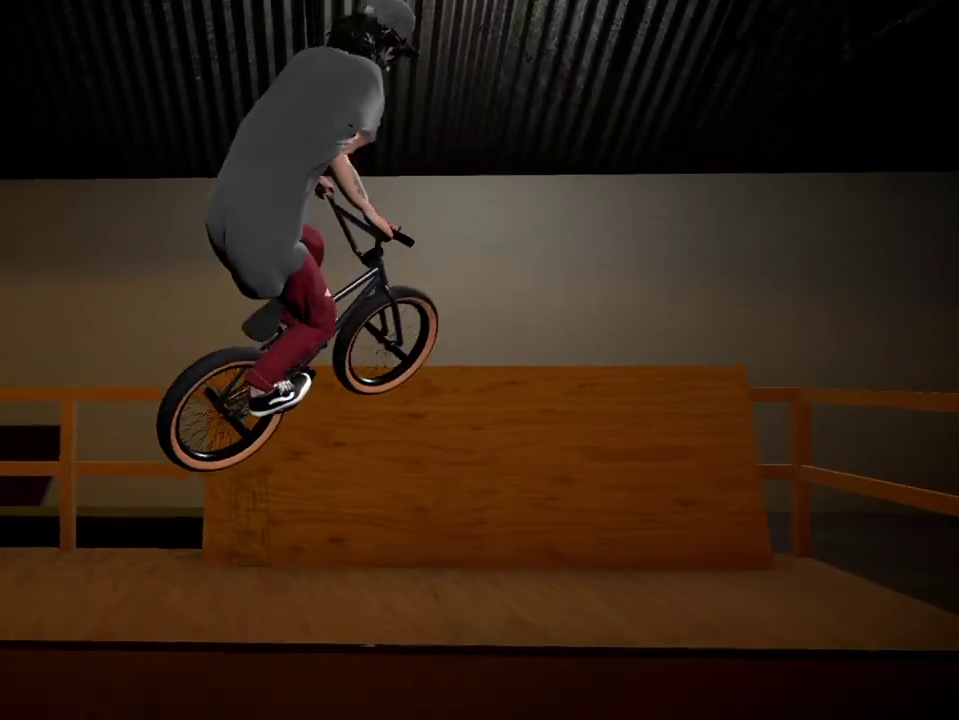
{"dt_ms": 601, "buttons": ["L1", "R1"], "left_stick": "center", "right_stick": "down", "events": [[150, "left_stick", "center"], [567, "right_stick", "down"]]}
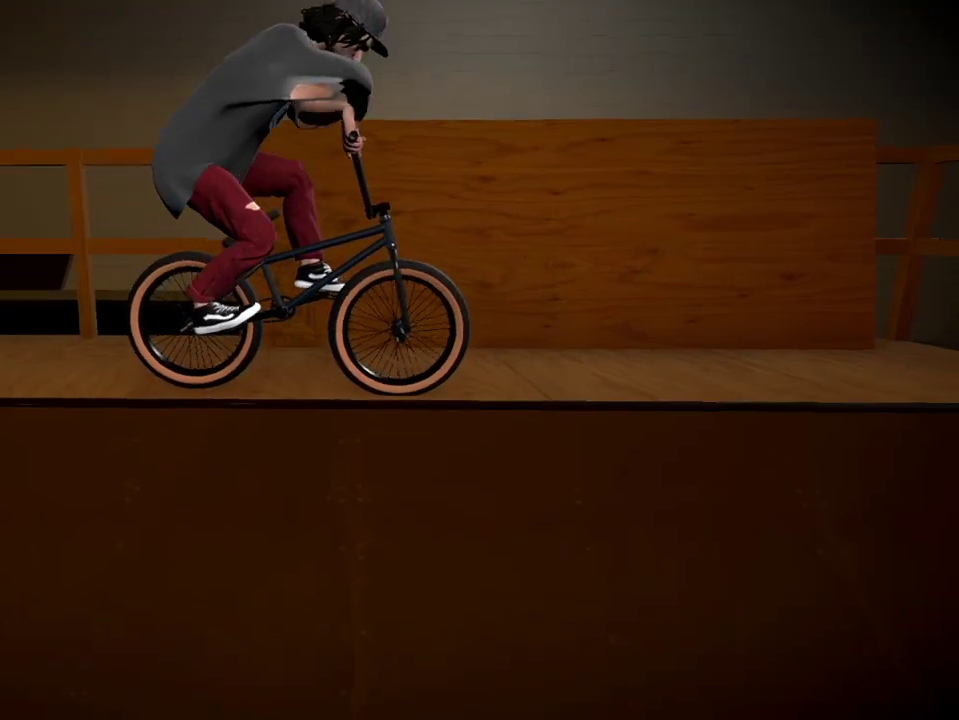
{"dt_ms": 400, "buttons": [], "left_stick": "center", "right_stick": "down", "events": [[267, "R1", "up"], [400, "L1", "up"]]}
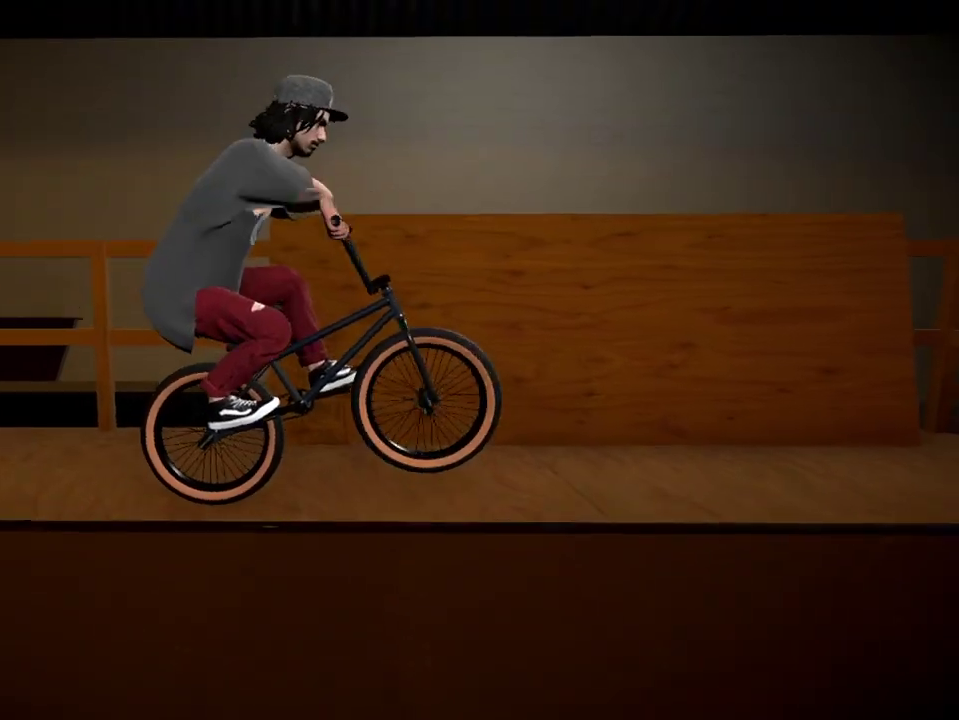
{"dt_ms": 601, "buttons": ["R2"], "left_stick": "down-right", "right_stick": "down", "events": [[33, "R2", "down"], [601, "left_stick", "down-right"]]}
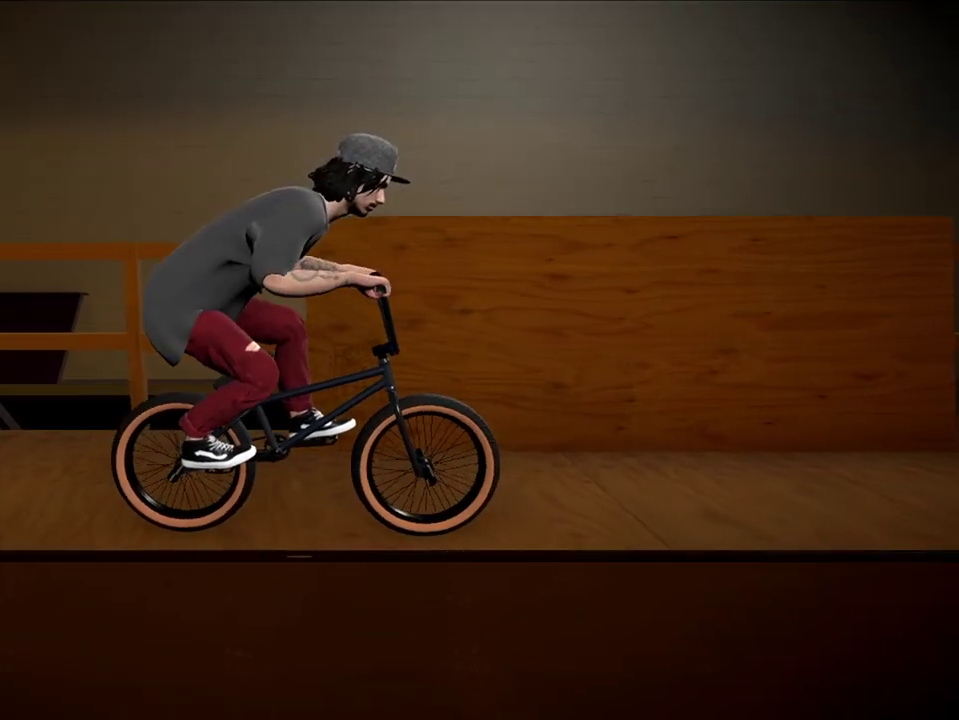
{"dt_ms": 400, "buttons": [], "left_stick": "center", "right_stick": "center", "events": [[83, "right_stick", "up"], [183, "right_stick", "center"], [200, "R2", "up"], [317, "left_stick", "center"]]}